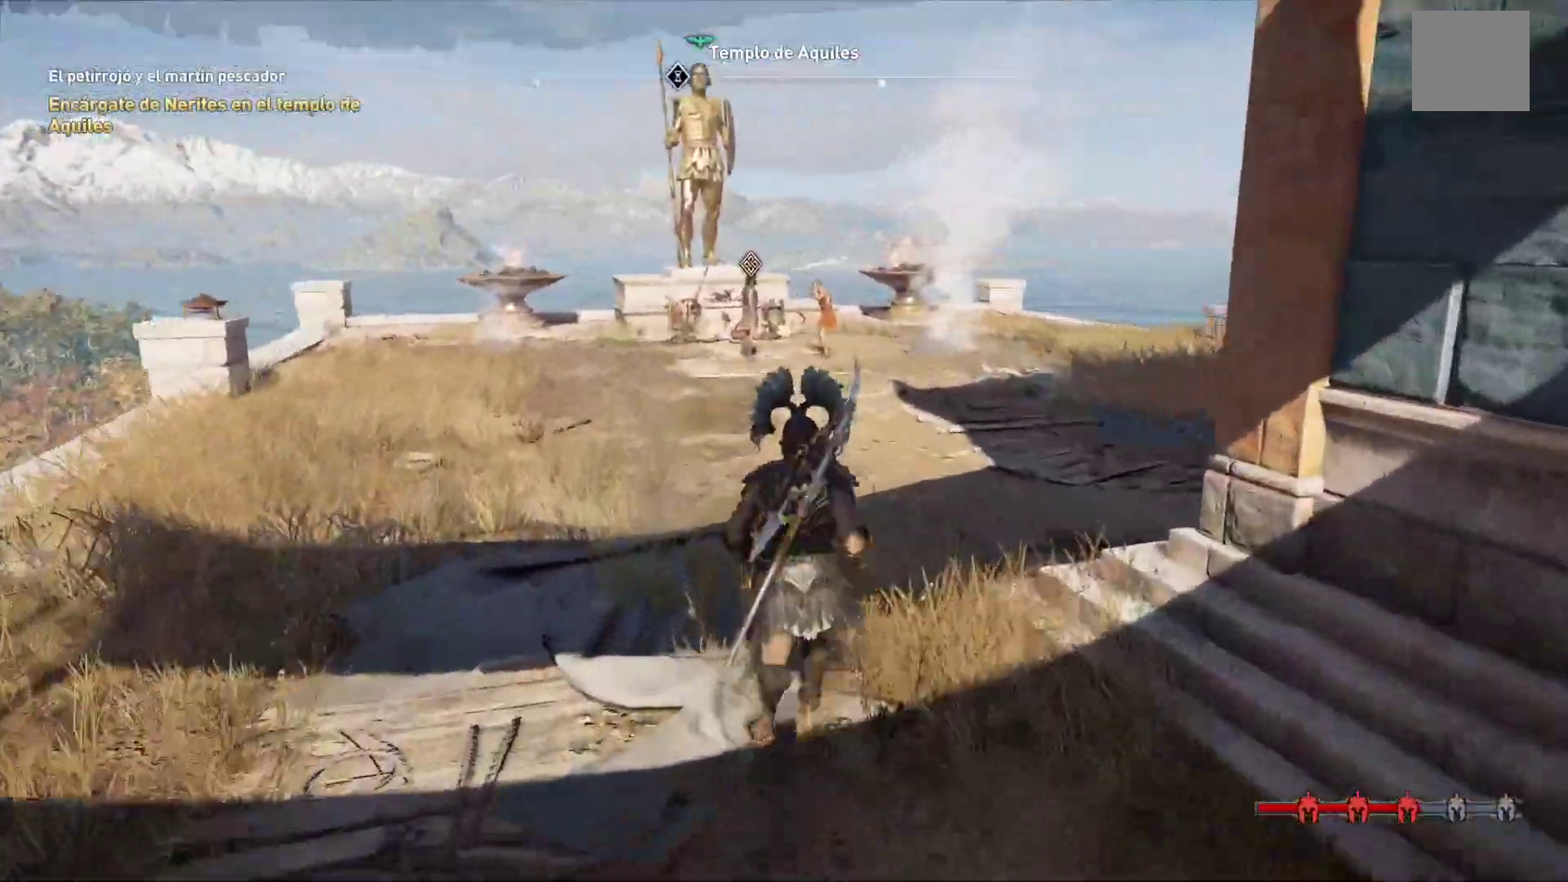
Gameplay with a controller (Xbox layout); each line is a JSON object with the inputs held at the frame after it. "events" lists button and stick changes between this image and that frame as [ms after this image, input, new state], when the widget could be followed in between.
{"buttons": [], "left_stick": "up", "right_stick": "center"}
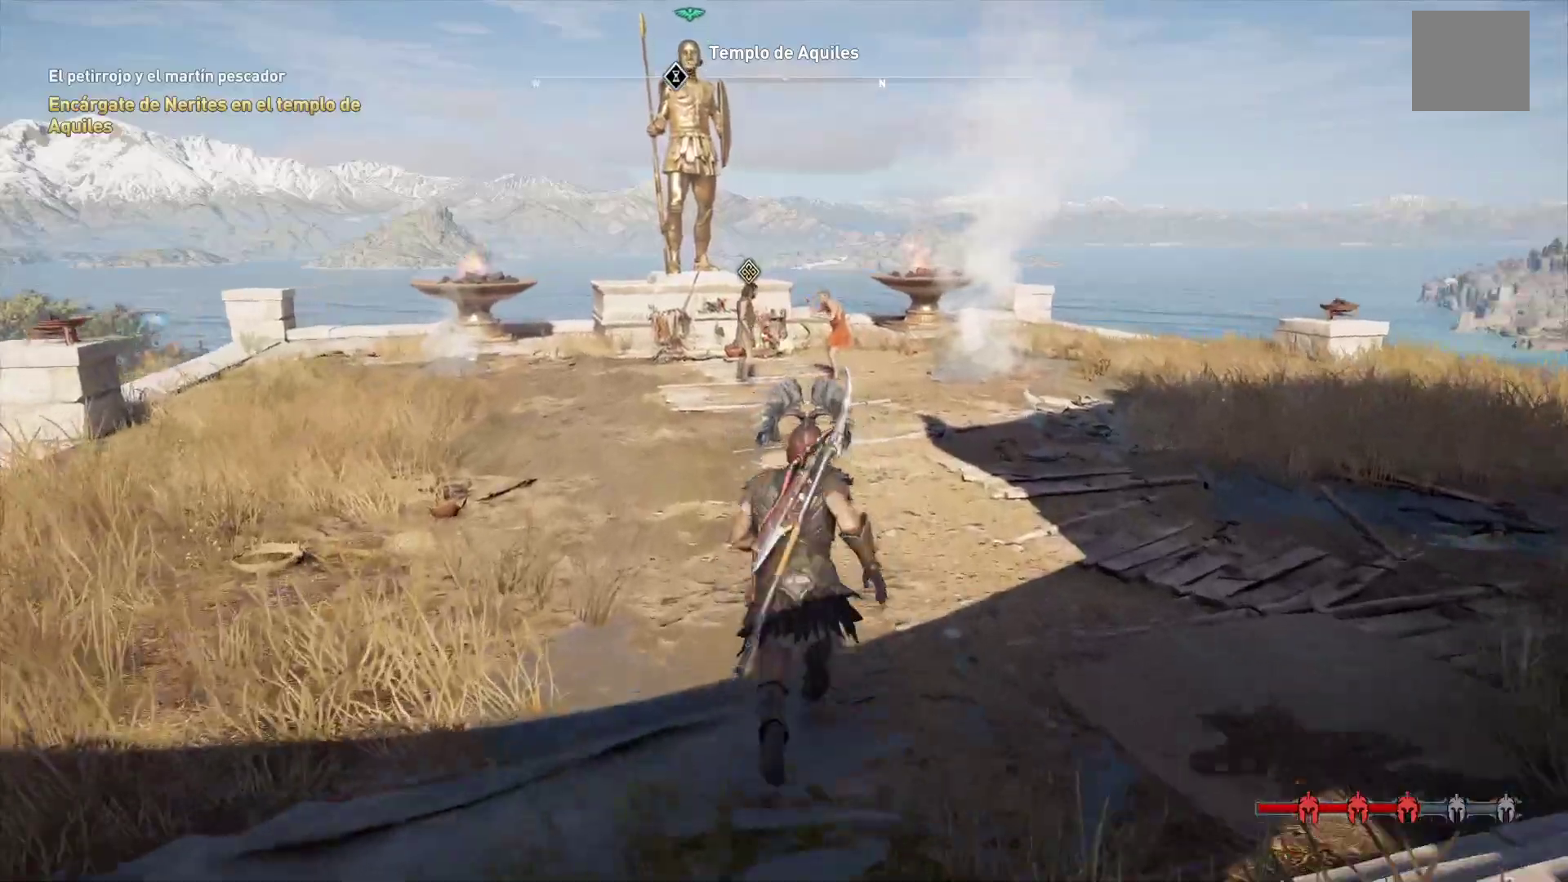
{"buttons": [], "left_stick": "up", "right_stick": "left", "events": [[267, "right_stick", "left"]]}
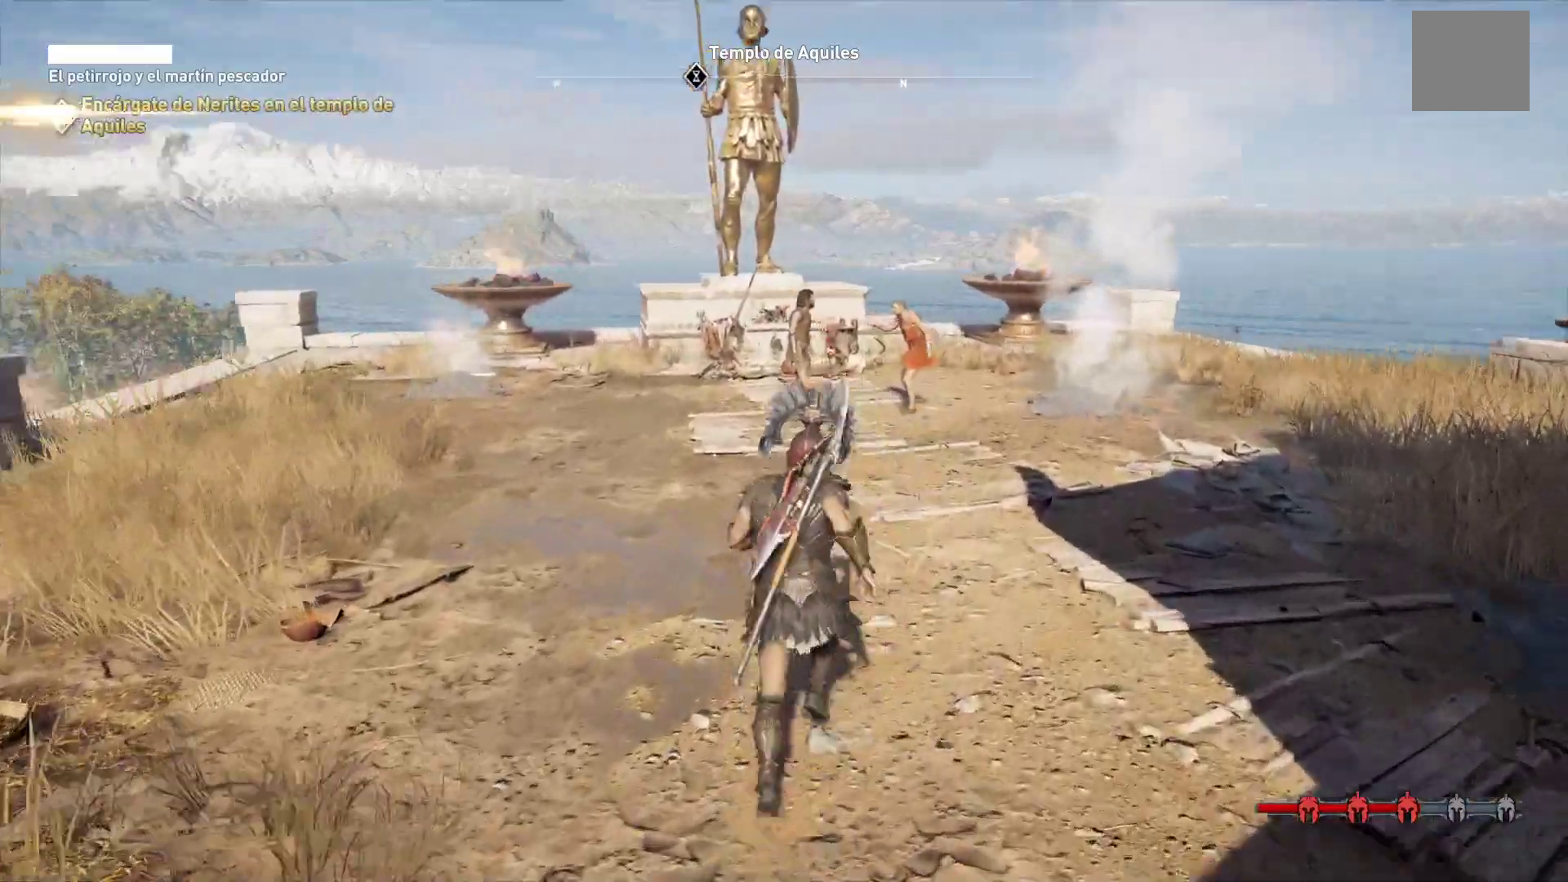
{"buttons": [], "left_stick": "up", "right_stick": "left", "events": [[50, "right_stick", "center"], [350, "right_stick", "left"]]}
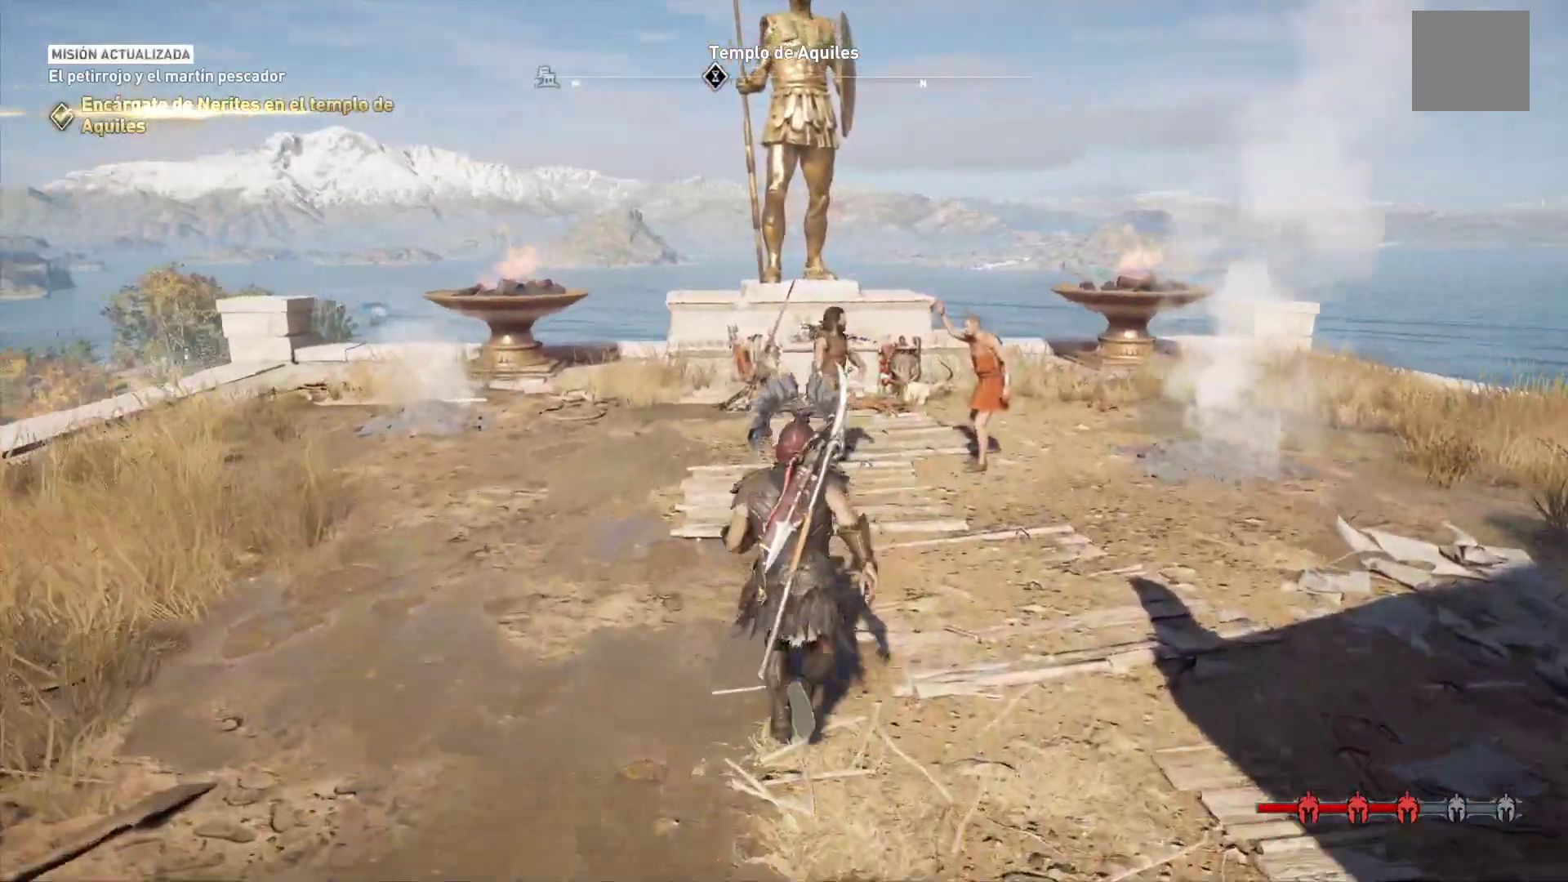
{"buttons": [], "left_stick": "center", "right_stick": "center", "events": [[167, "left_stick", "center"], [217, "right_stick", "center"]]}